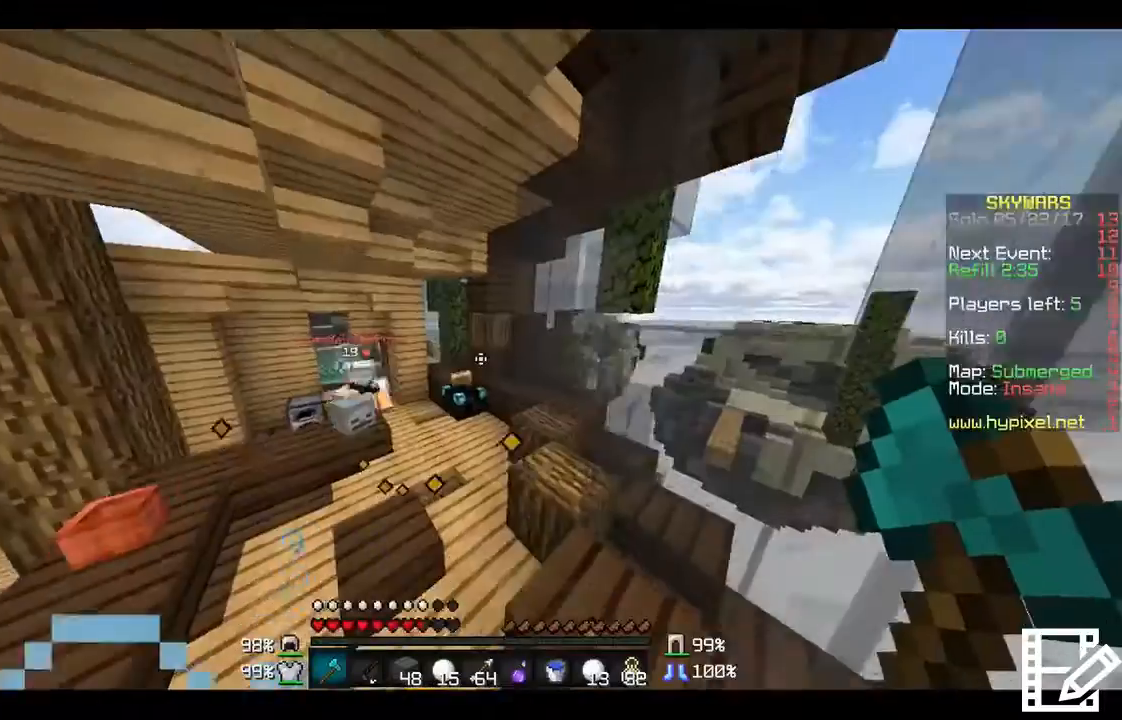
Gameplay with keyboard and mouse; each line is a JSON object with the keys and mouse buttons held at the frame after it. "events" lists presses ("down") and releases ("up") of "a", "d", "s", "w", "mouse_left" and "mouse_right" between this image and that frame as [ms after this image, input, new state], when the widget could be followed in between. "mouse_left", "mouse_right" = the "left", "right" buttons of the "mouse" list. No other keys are recorded. Fast repeated clicks can show as one long hold. Mouse movement is not recorded.
{"keys": ["w"], "mouse": ["left"], "events": [[166, "w", "down"], [300, "mouse_left", "down"], [400, "mouse_left", "up"], [467, "mouse_left", "down"]]}
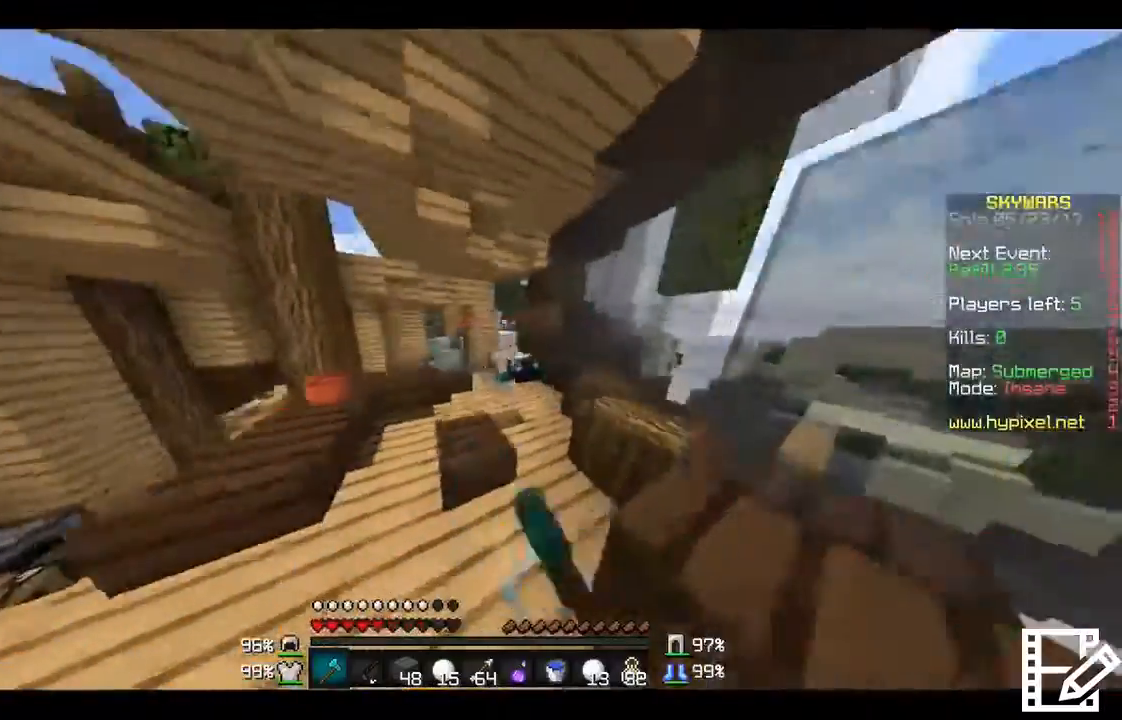
{"keys": ["d"], "mouse": ["left"], "events": [[67, "mouse_left", "up"], [100, "d", "down"], [167, "mouse_left", "down"], [200, "mouse_left", "up"], [300, "mouse_left", "down"], [367, "mouse_left", "up"], [467, "mouse_left", "down"], [501, "w", "up"]]}
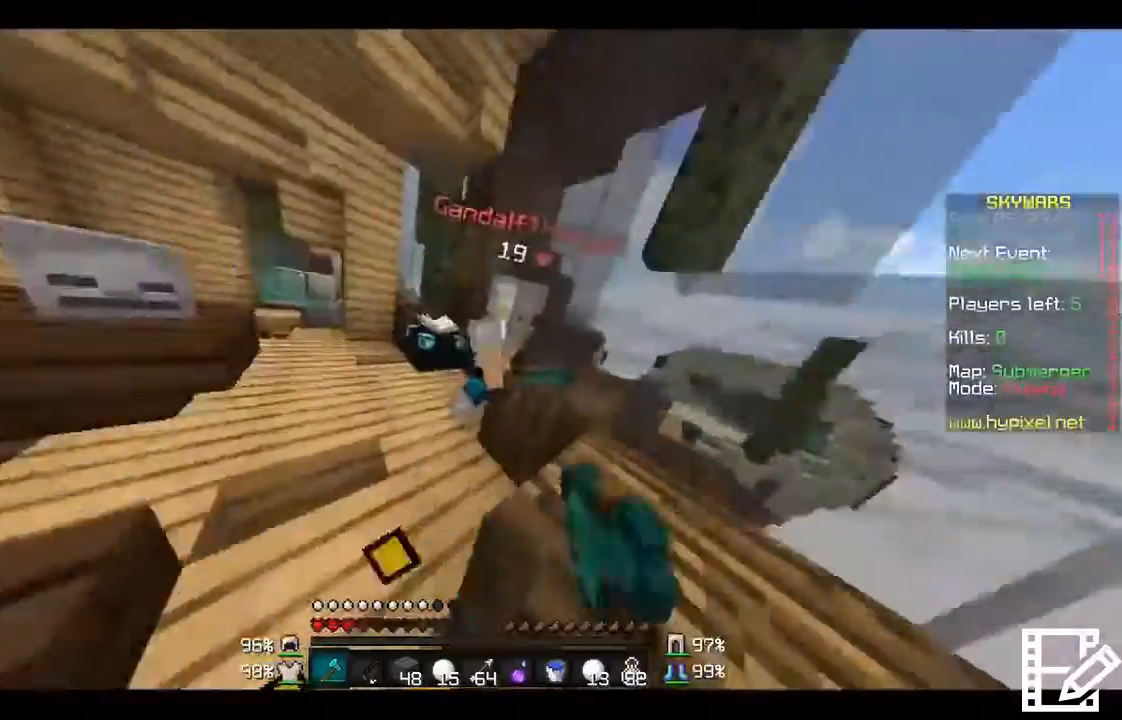
{"keys": ["w"], "mouse": ["left"], "events": [[66, "mouse_left", "up"], [100, "mouse_left", "down"], [200, "mouse_left", "up"], [300, "d", "up"], [300, "mouse_left", "down"], [367, "mouse_left", "up"], [367, "w", "down"], [467, "mouse_left", "down"]]}
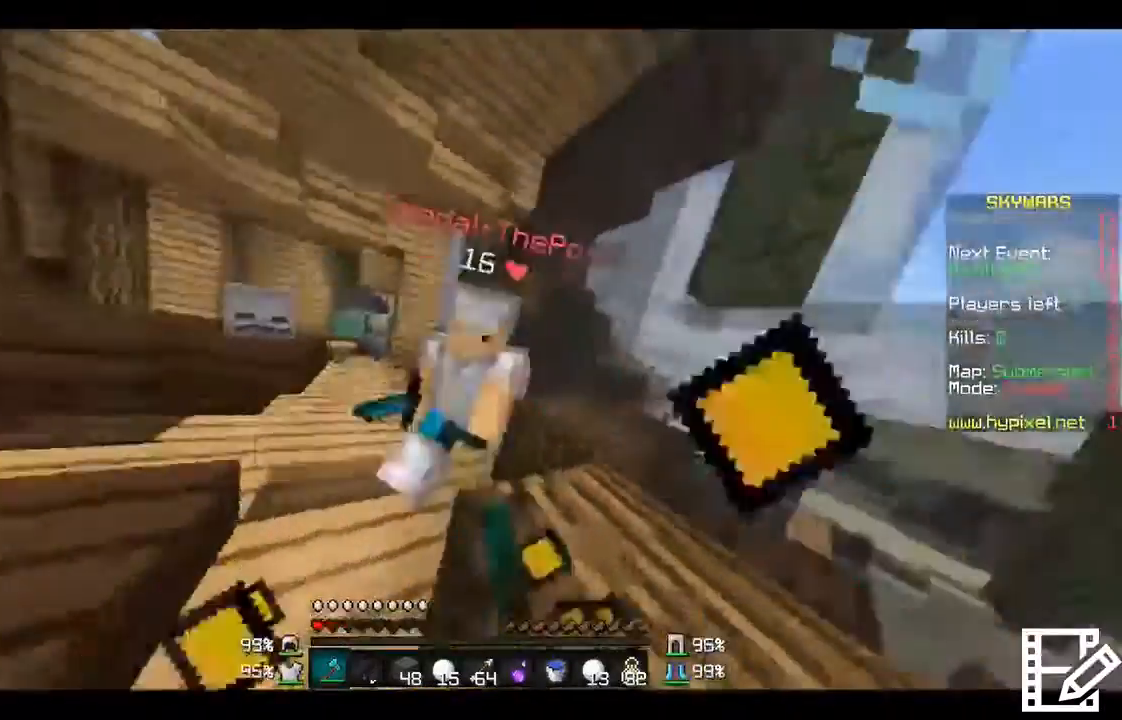
{"keys": ["a", "w"], "mouse": ["left"], "events": [[67, "mouse_left", "up"], [100, "mouse_left", "down"], [167, "a", "down"], [200, "mouse_left", "up"], [200, "w", "up"], [300, "mouse_left", "down"], [400, "mouse_left", "up"], [467, "w", "down"], [501, "mouse_left", "down"]]}
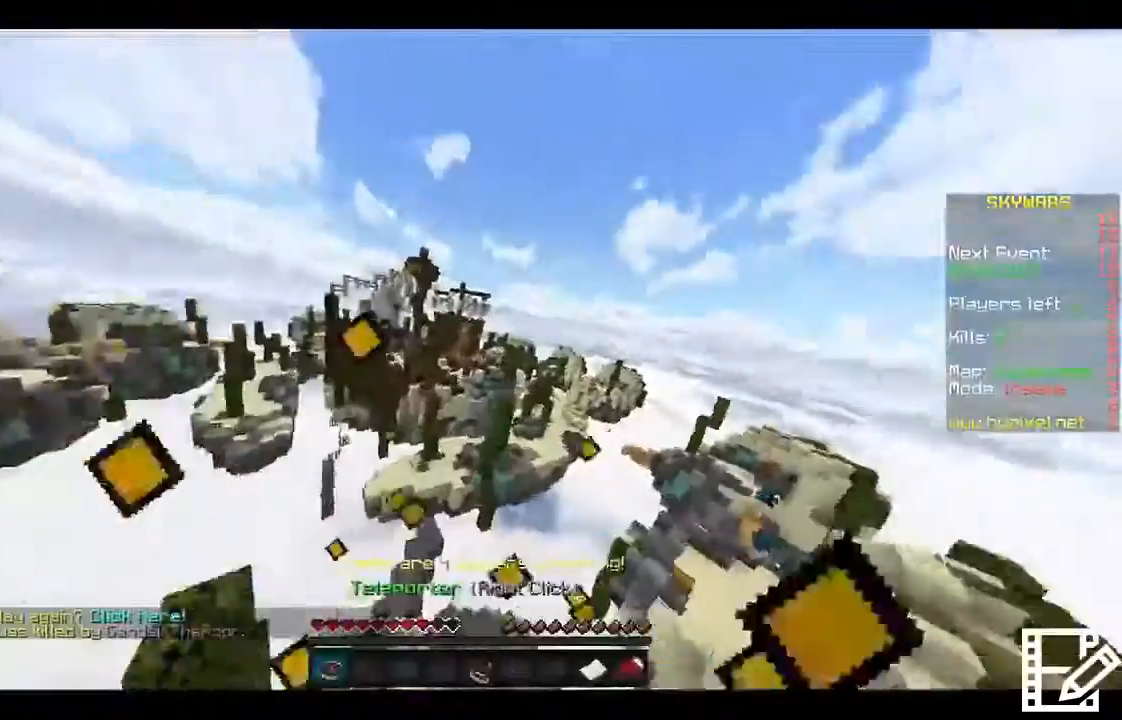
{"keys": [], "mouse": [], "events": [[66, "mouse_left", "up"], [66, "w", "up"], [166, "mouse_left", "down"], [166, "s", "down"], [266, "a", "up"], [266, "mouse_left", "up"], [433, "s", "up"]]}
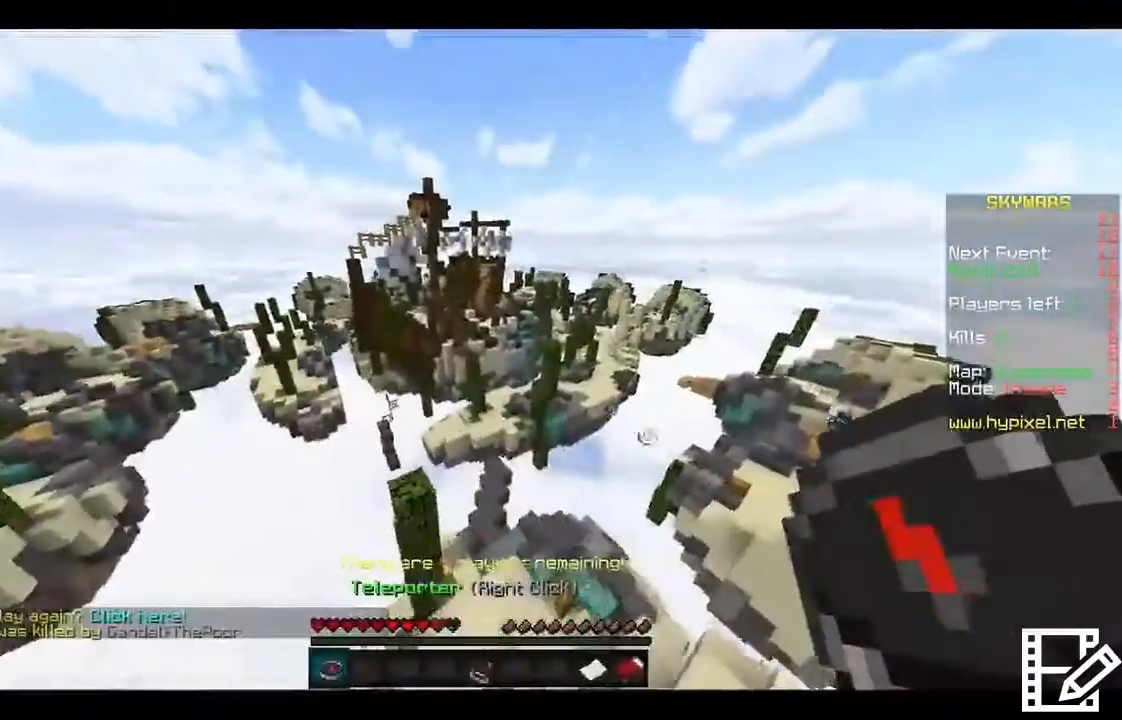
{"keys": [], "mouse": [], "events": []}